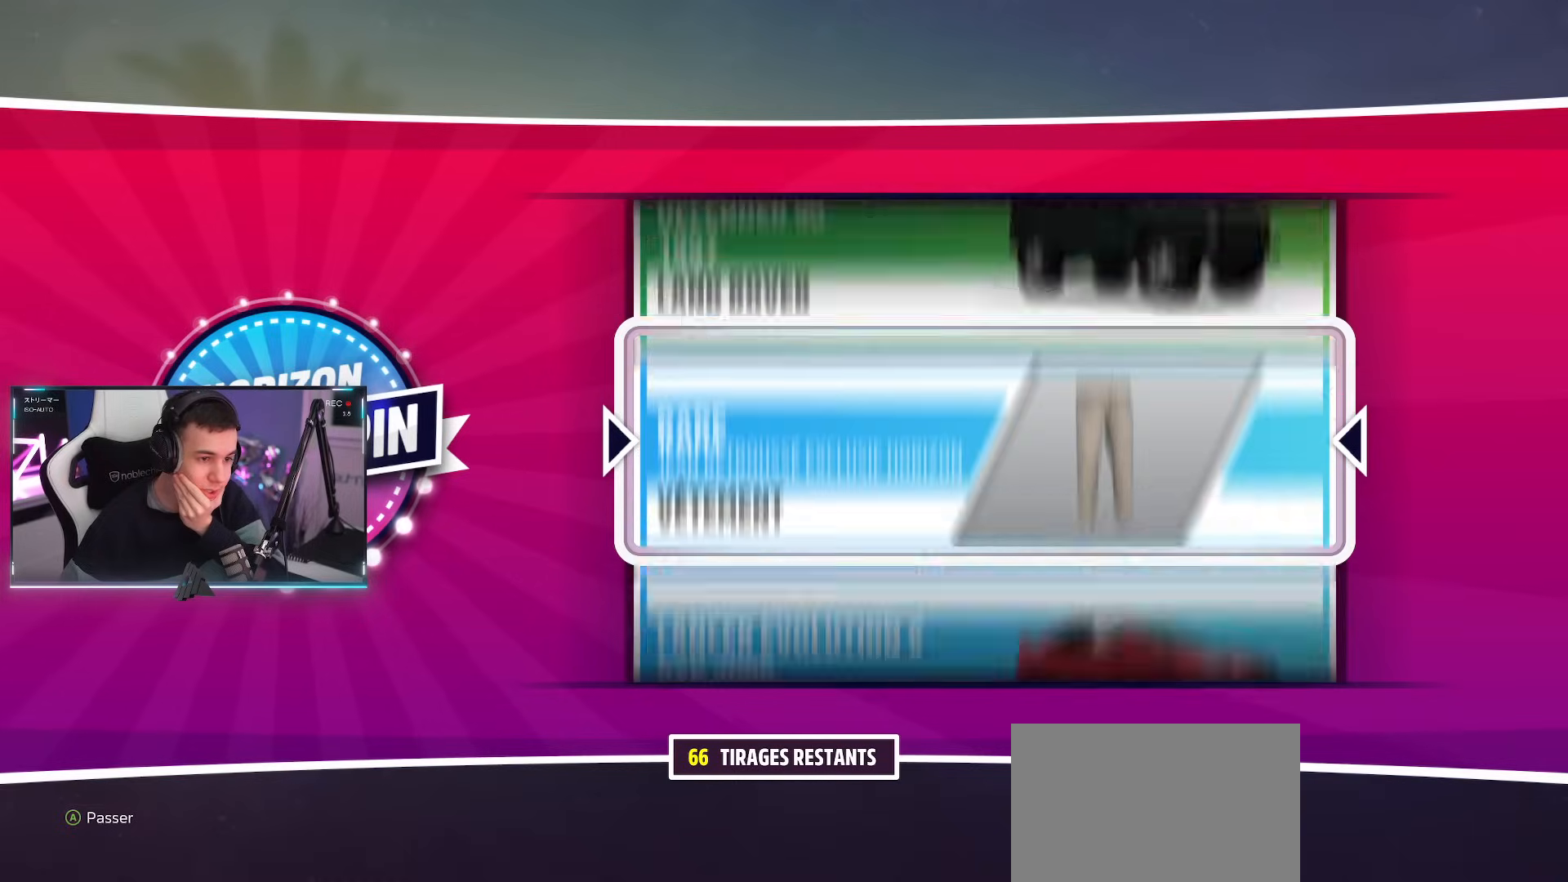
Gameplay with a controller (PlayStation layout); each line is a JSON object with the inputs held at the frame after it. "events" lists button and stick changes between this image and that frame as [ms after this image, input, new state], when the widget could be followed in between. Not read: L3 R3.
{"buttons": [], "left_stick": "center", "right_stick": "center", "events": [[267, "CROSS", "down"], [434, "CROSS", "up"]]}
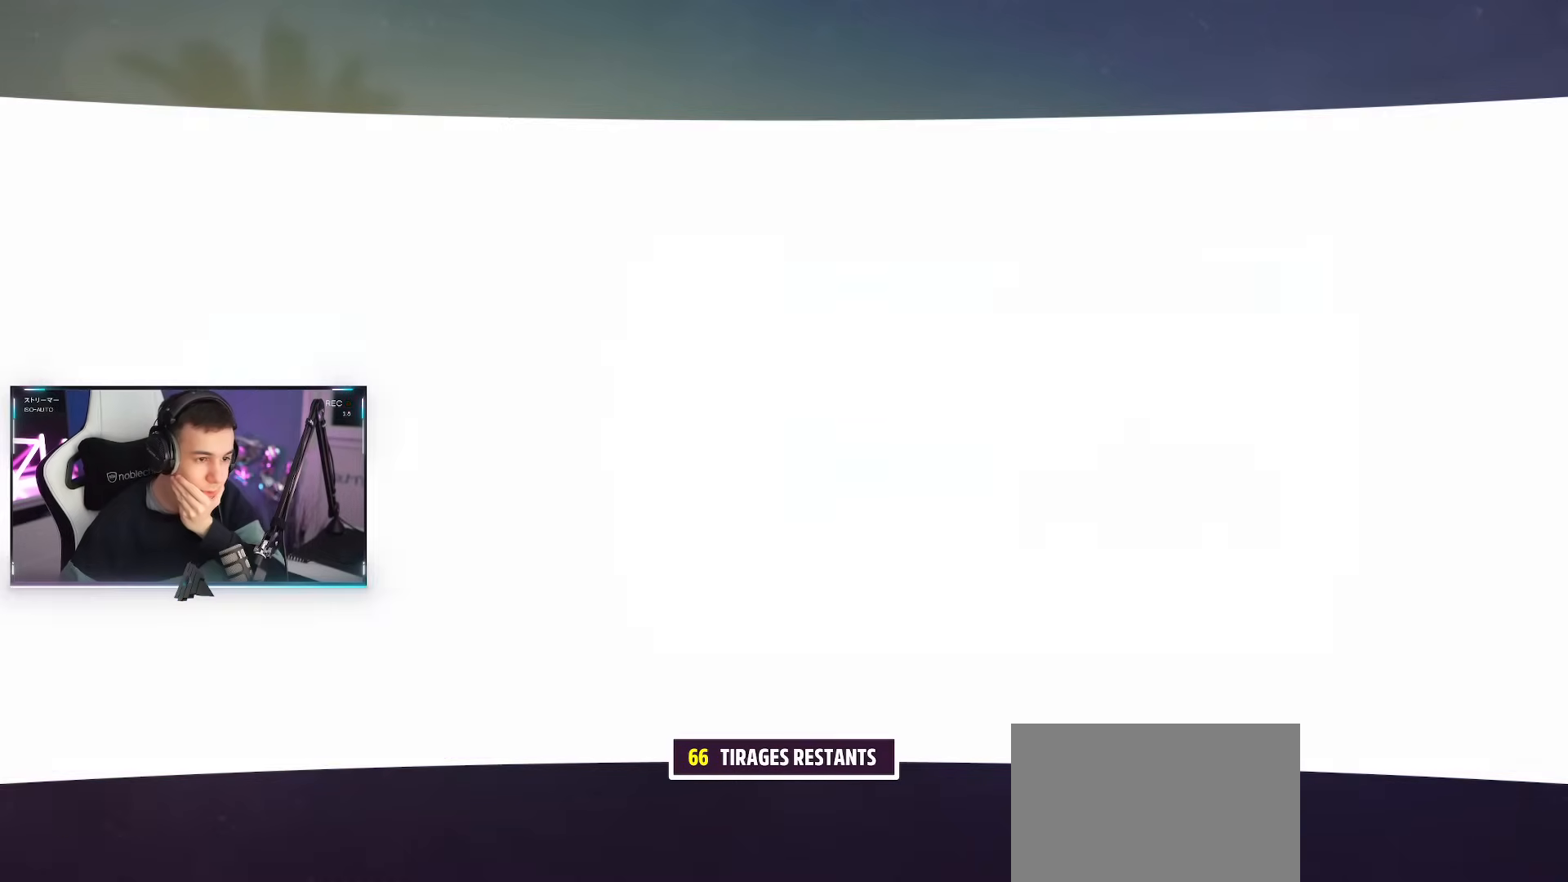
{"buttons": [], "left_stick": "center", "right_stick": "center", "events": [[133, "CROSS", "down"], [283, "CROSS", "up"]]}
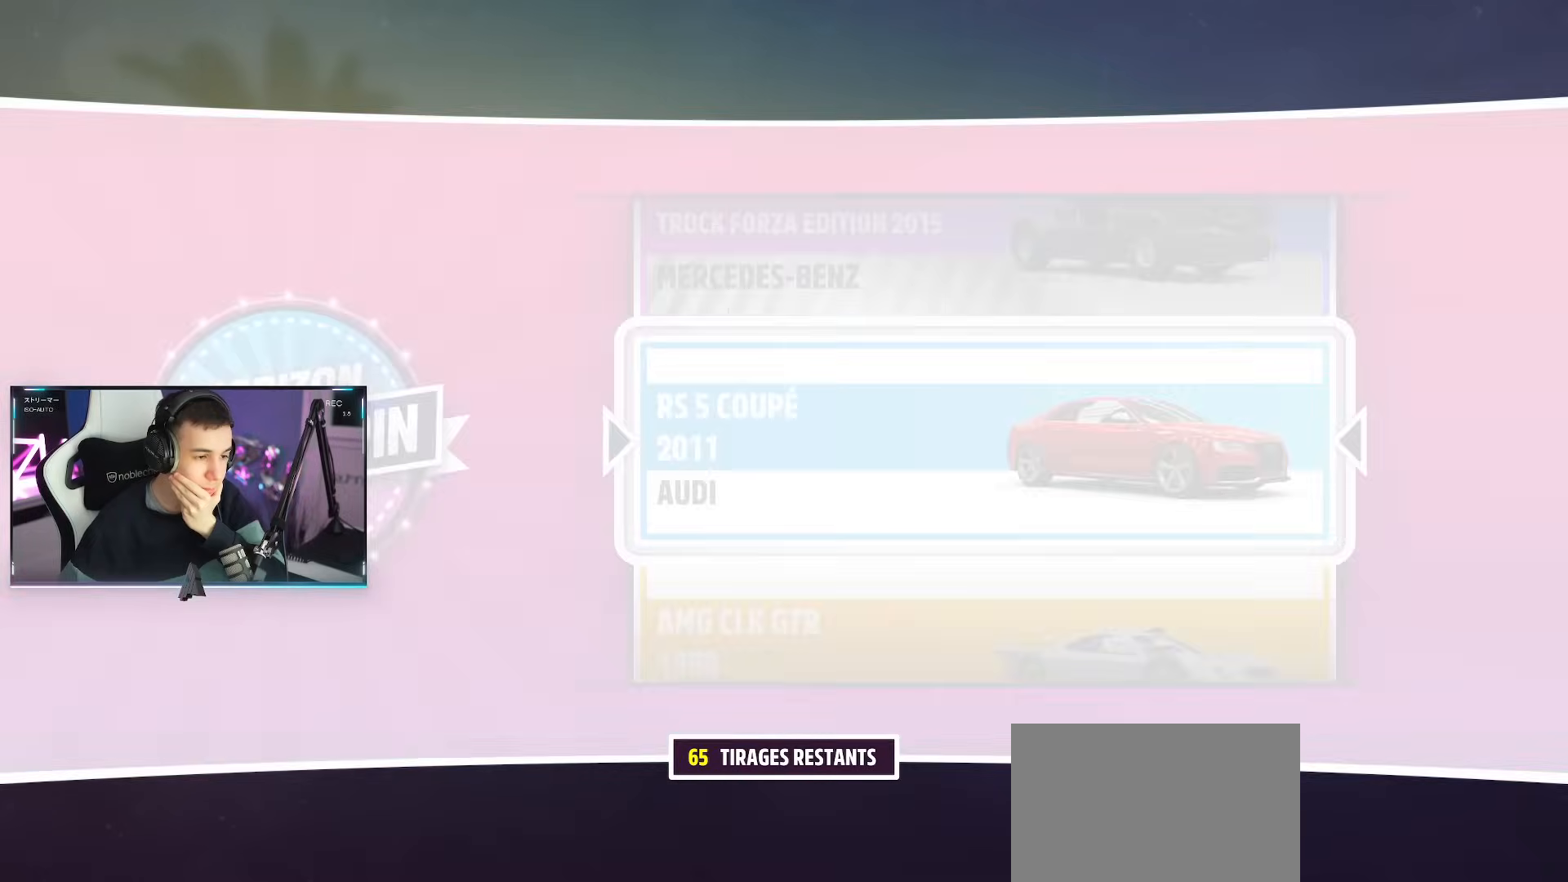
{"buttons": ["CROSS"], "left_stick": "center", "right_stick": "center", "events": [[17, "CROSS", "down"], [134, "CROSS", "up"], [467, "CROSS", "down"]]}
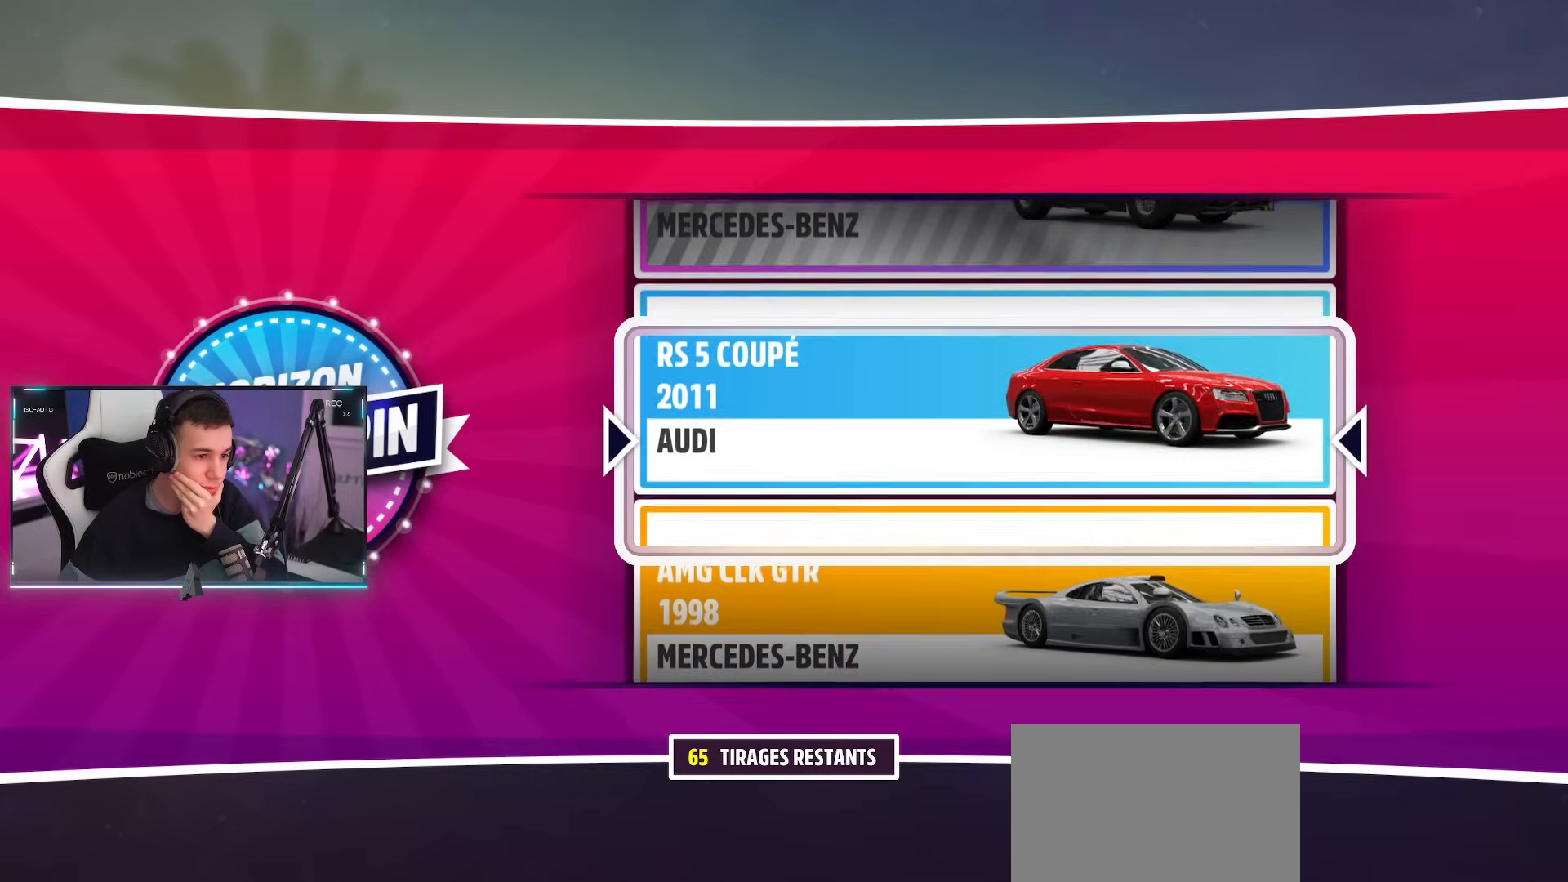
{"buttons": [], "left_stick": "center", "right_stick": "center", "events": [[66, "CROSS", "up"], [133, "CROSS", "down"], [233, "CROSS", "up"], [317, "CROSS", "down"], [400, "CROSS", "up"]]}
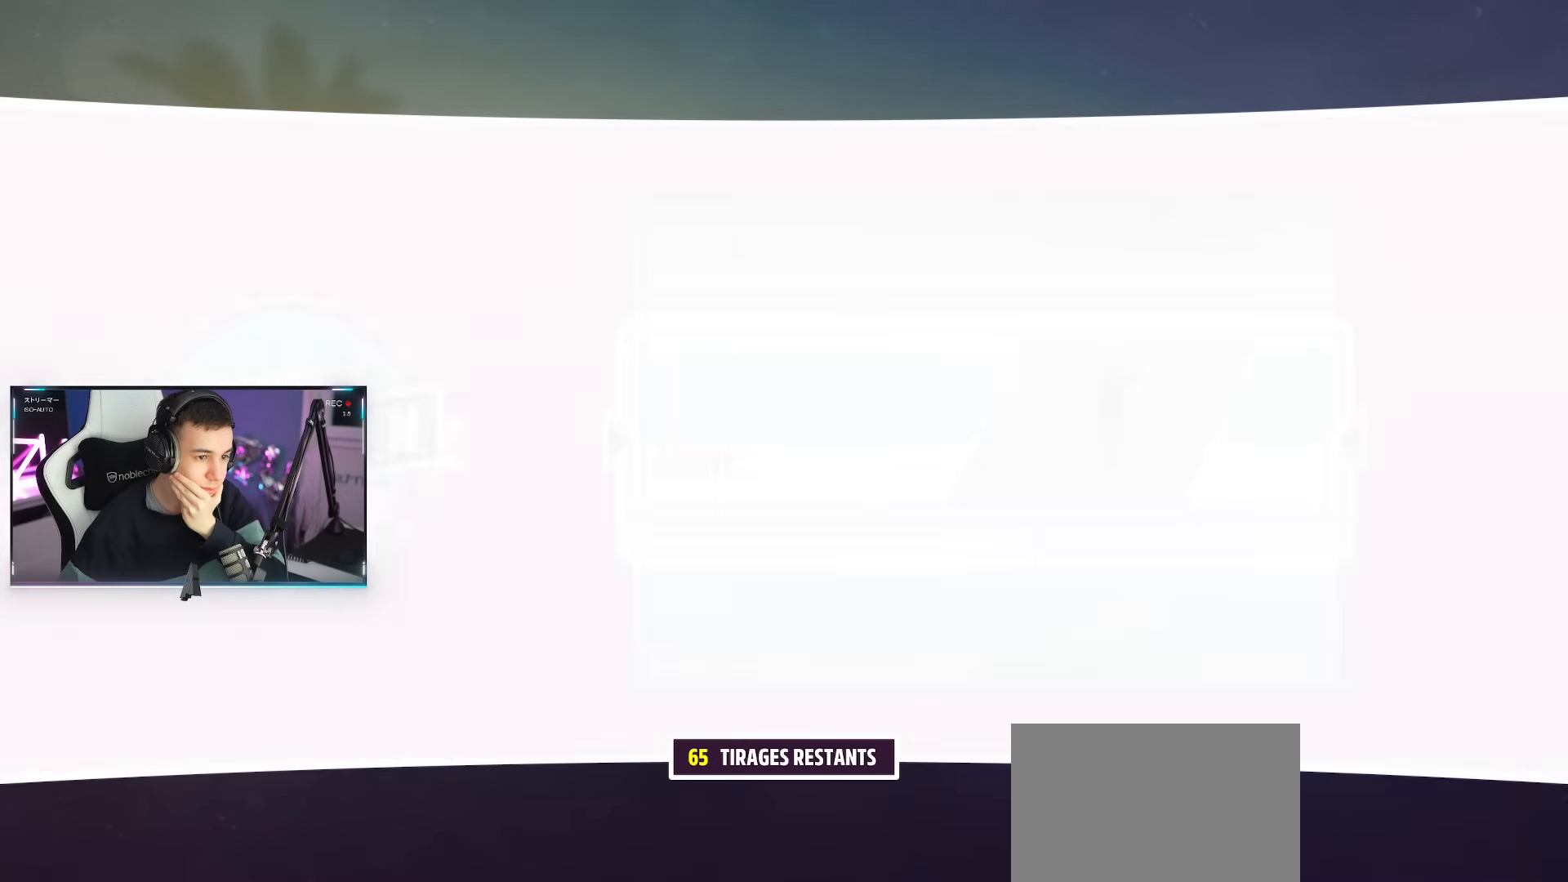
{"buttons": [], "left_stick": "center", "right_stick": "center", "events": []}
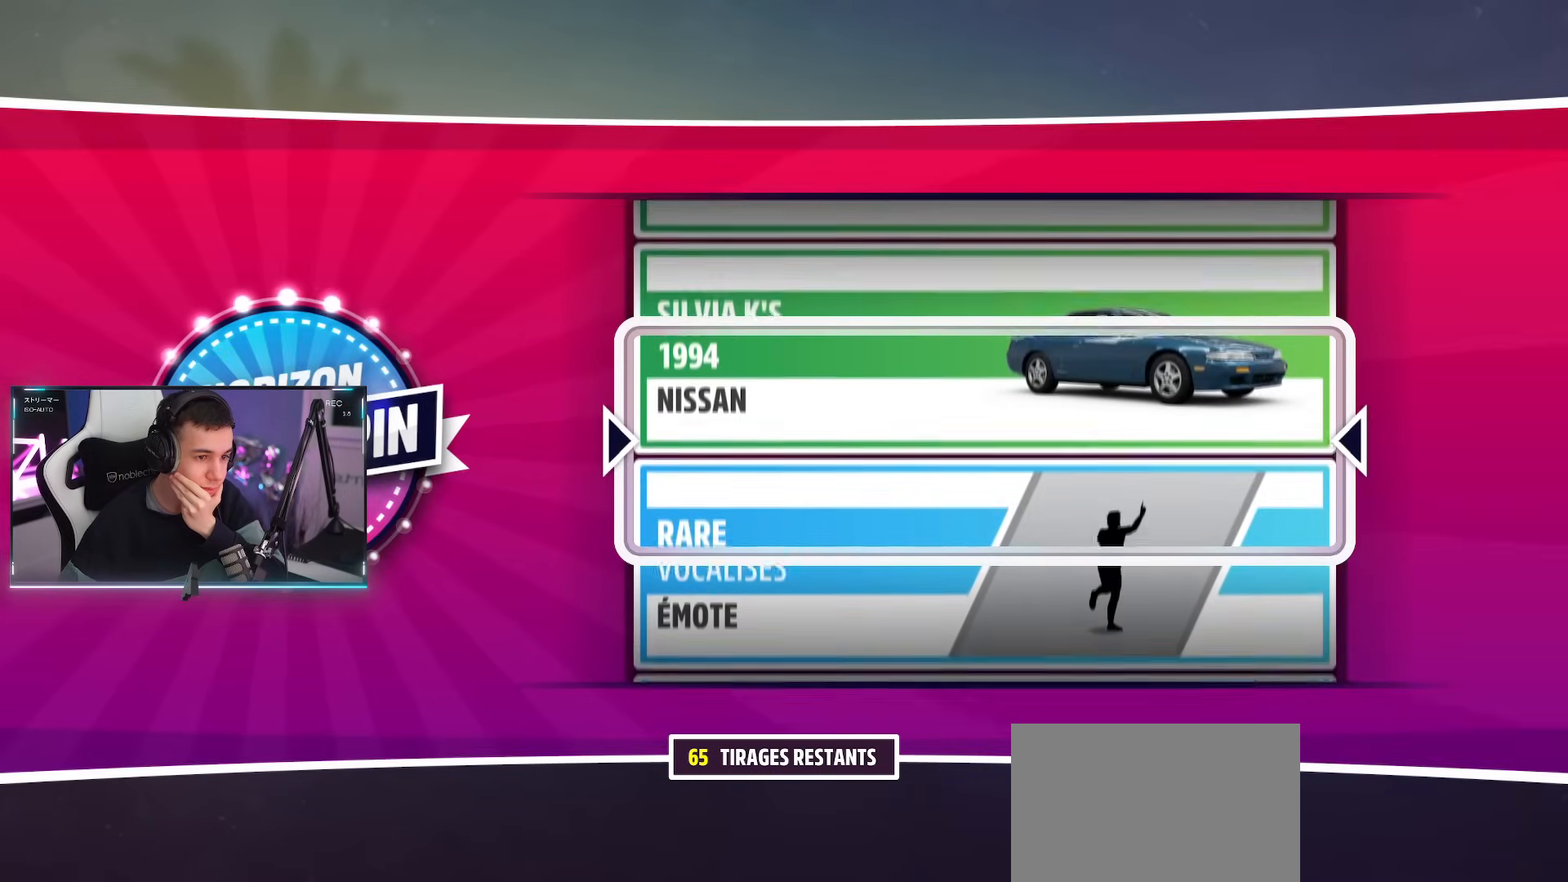
{"buttons": [], "left_stick": "center", "right_stick": "center", "events": []}
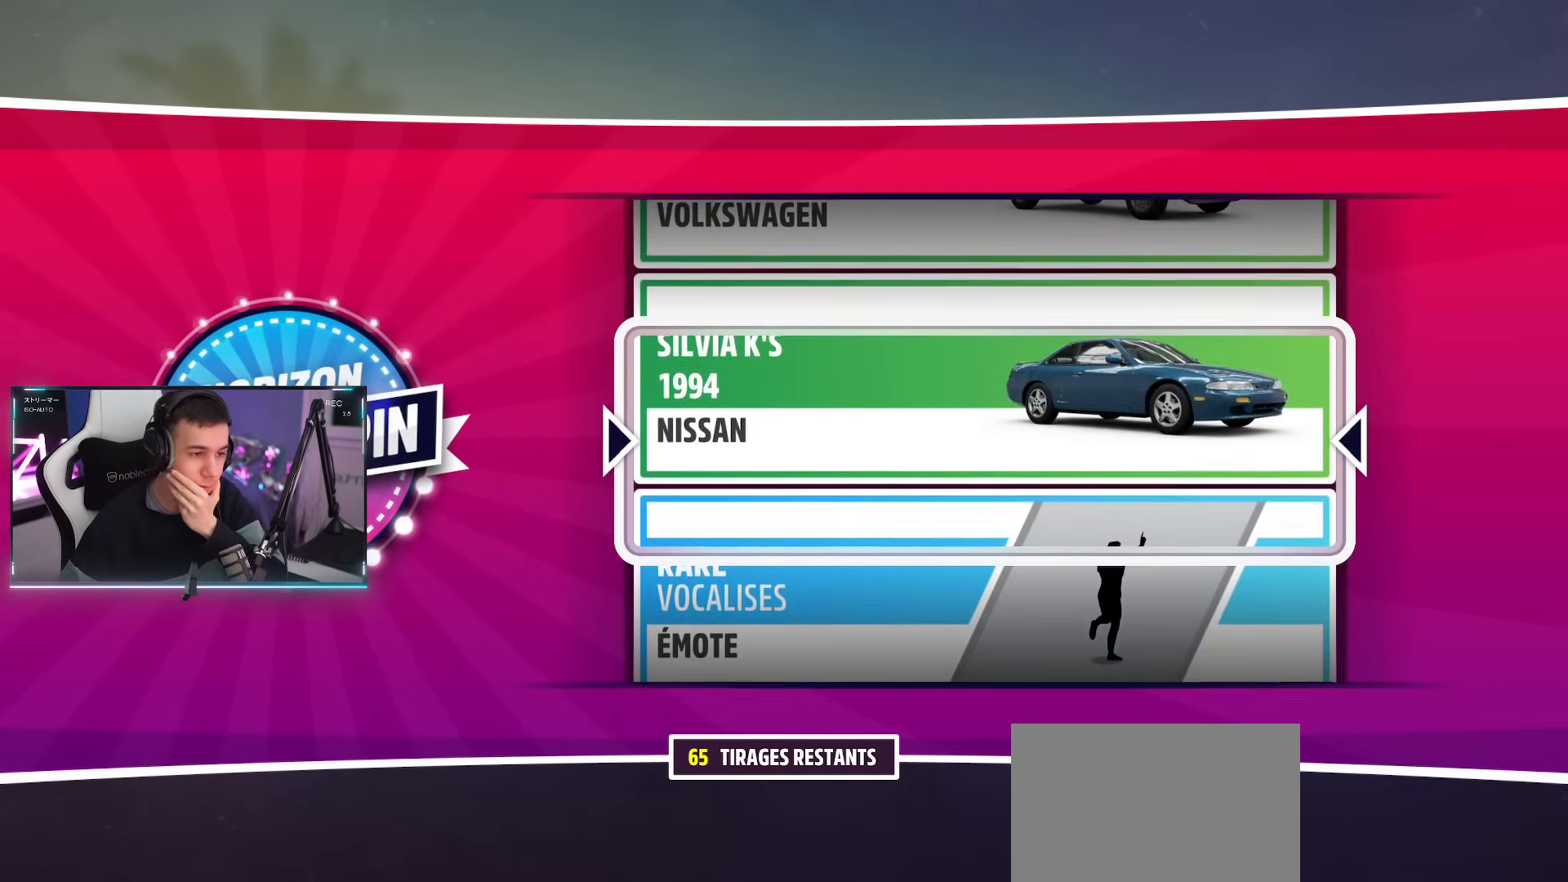
{"buttons": [], "left_stick": "center", "right_stick": "center", "events": []}
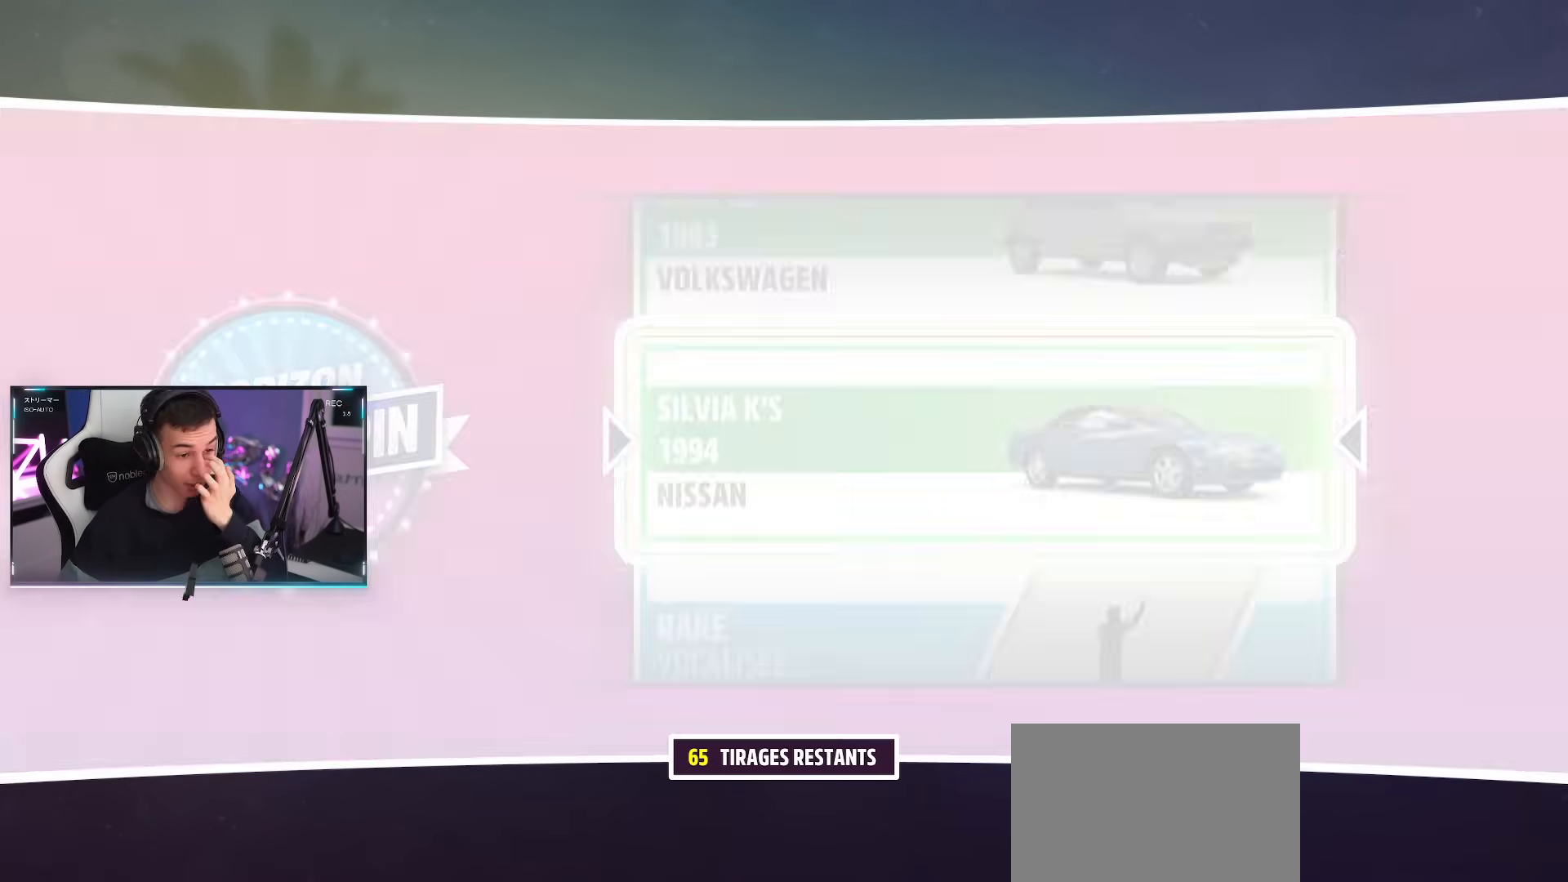
{"buttons": [], "left_stick": "center", "right_stick": "center", "events": []}
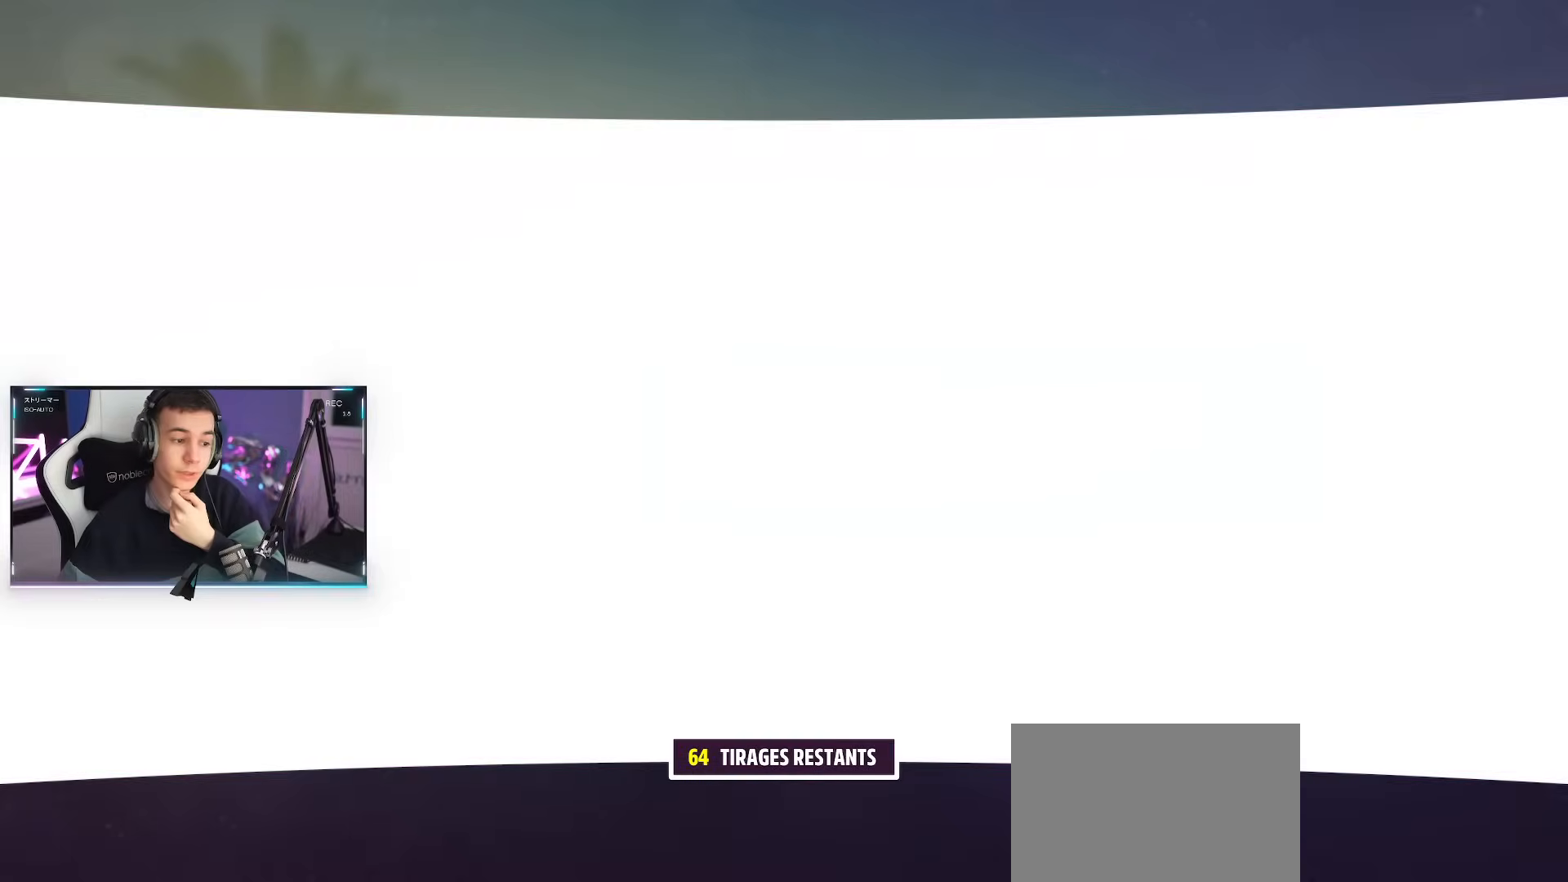
{"buttons": ["CROSS"], "left_stick": "center", "right_stick": "center", "events": [[384, "CROSS", "down"]]}
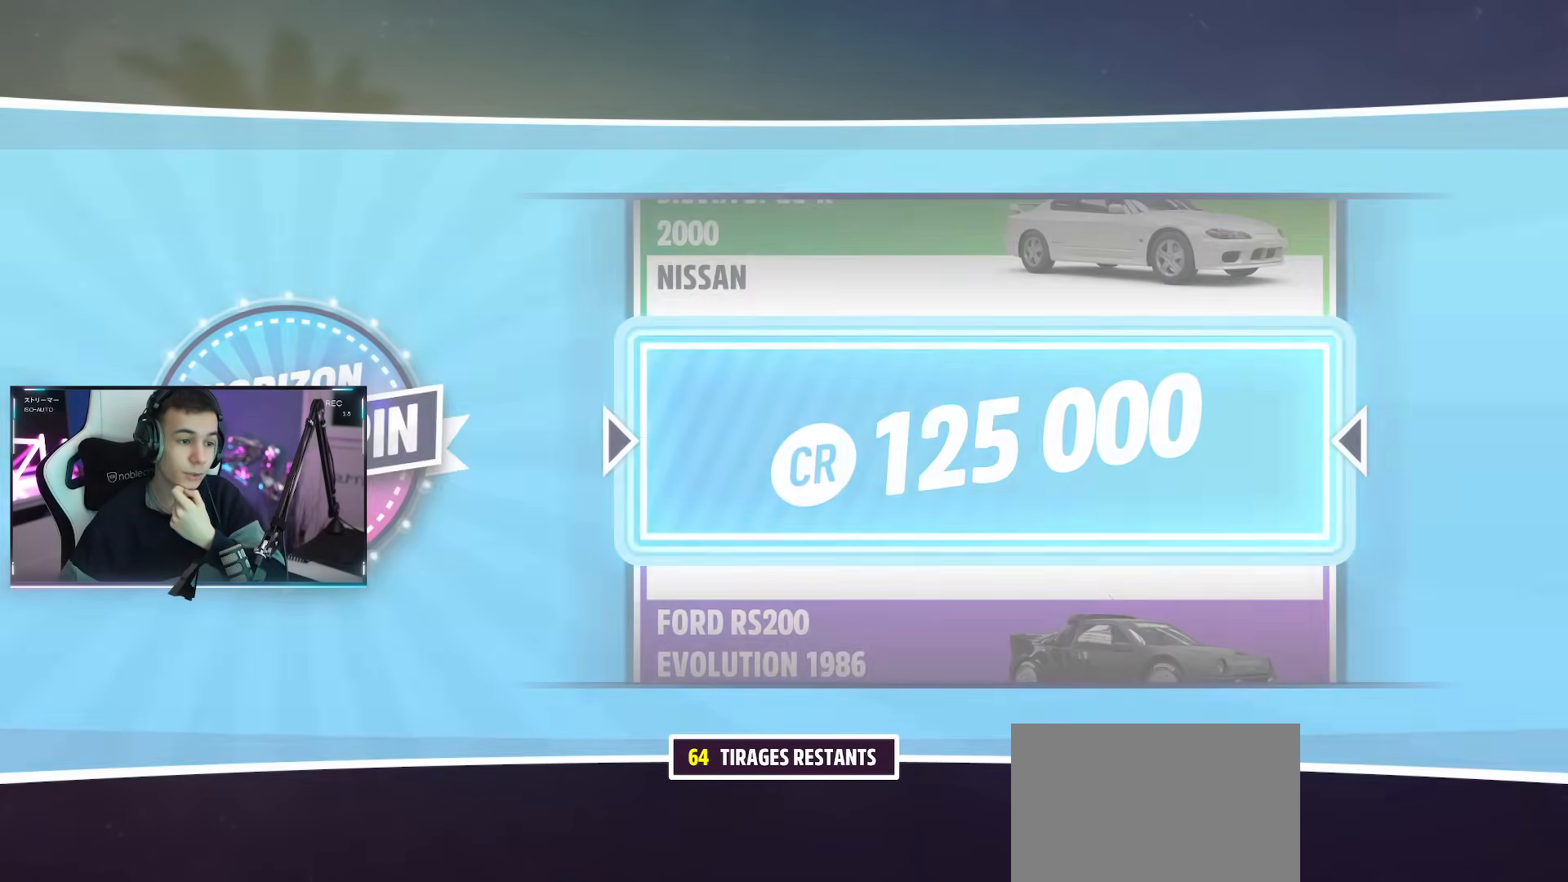
{"buttons": [], "left_stick": "center", "right_stick": "center", "events": [[50, "CROSS", "up"]]}
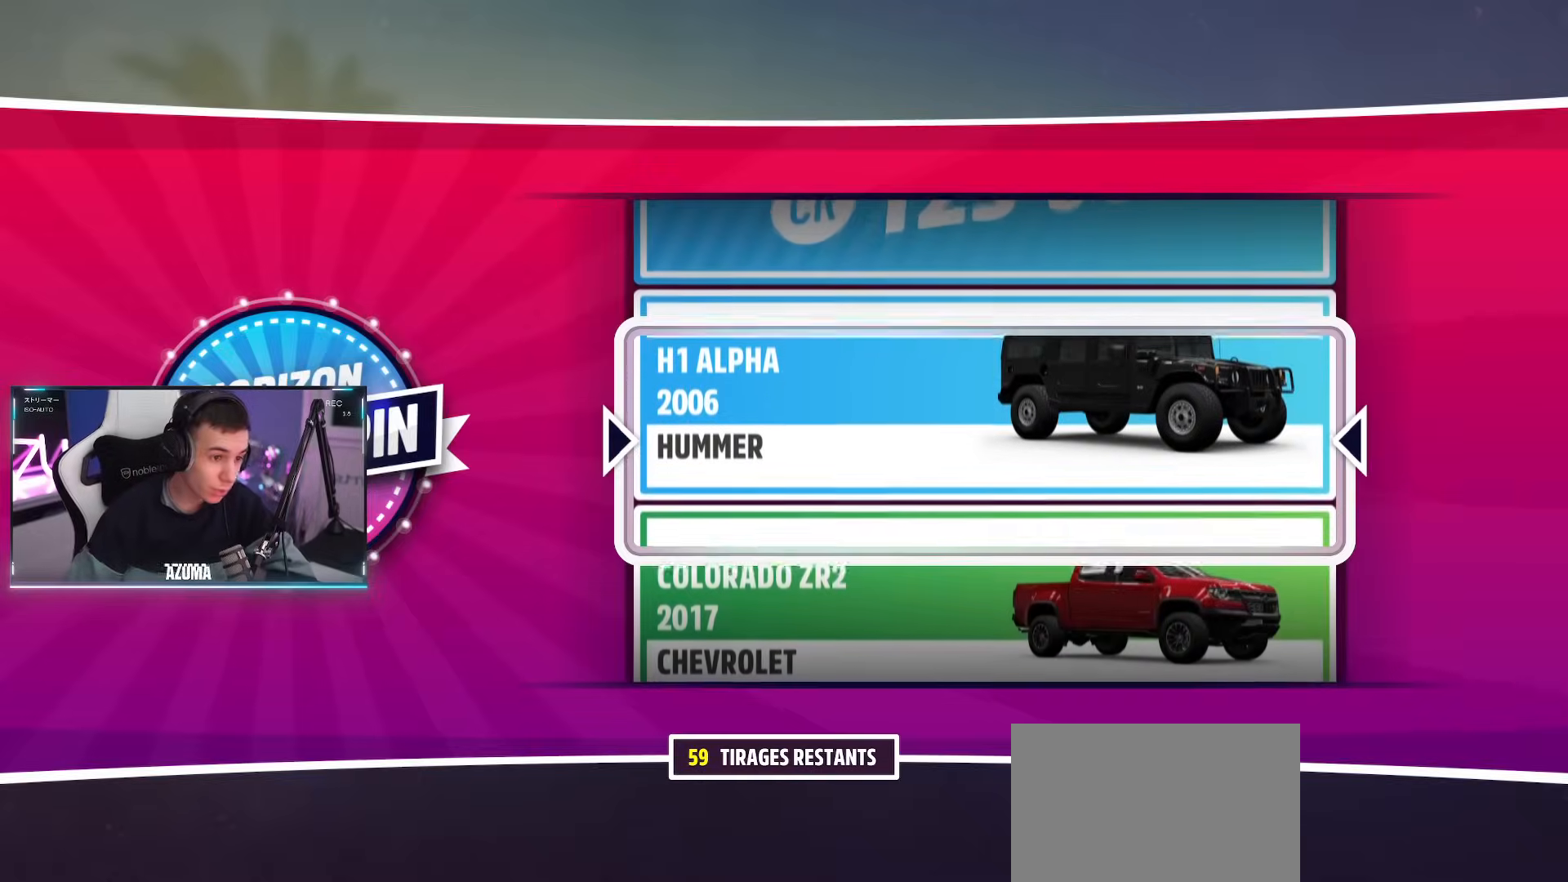
{"buttons": [], "left_stick": "center", "right_stick": "center", "events": [[367, "CROSS", "down"], [484, "CROSS", "up"]]}
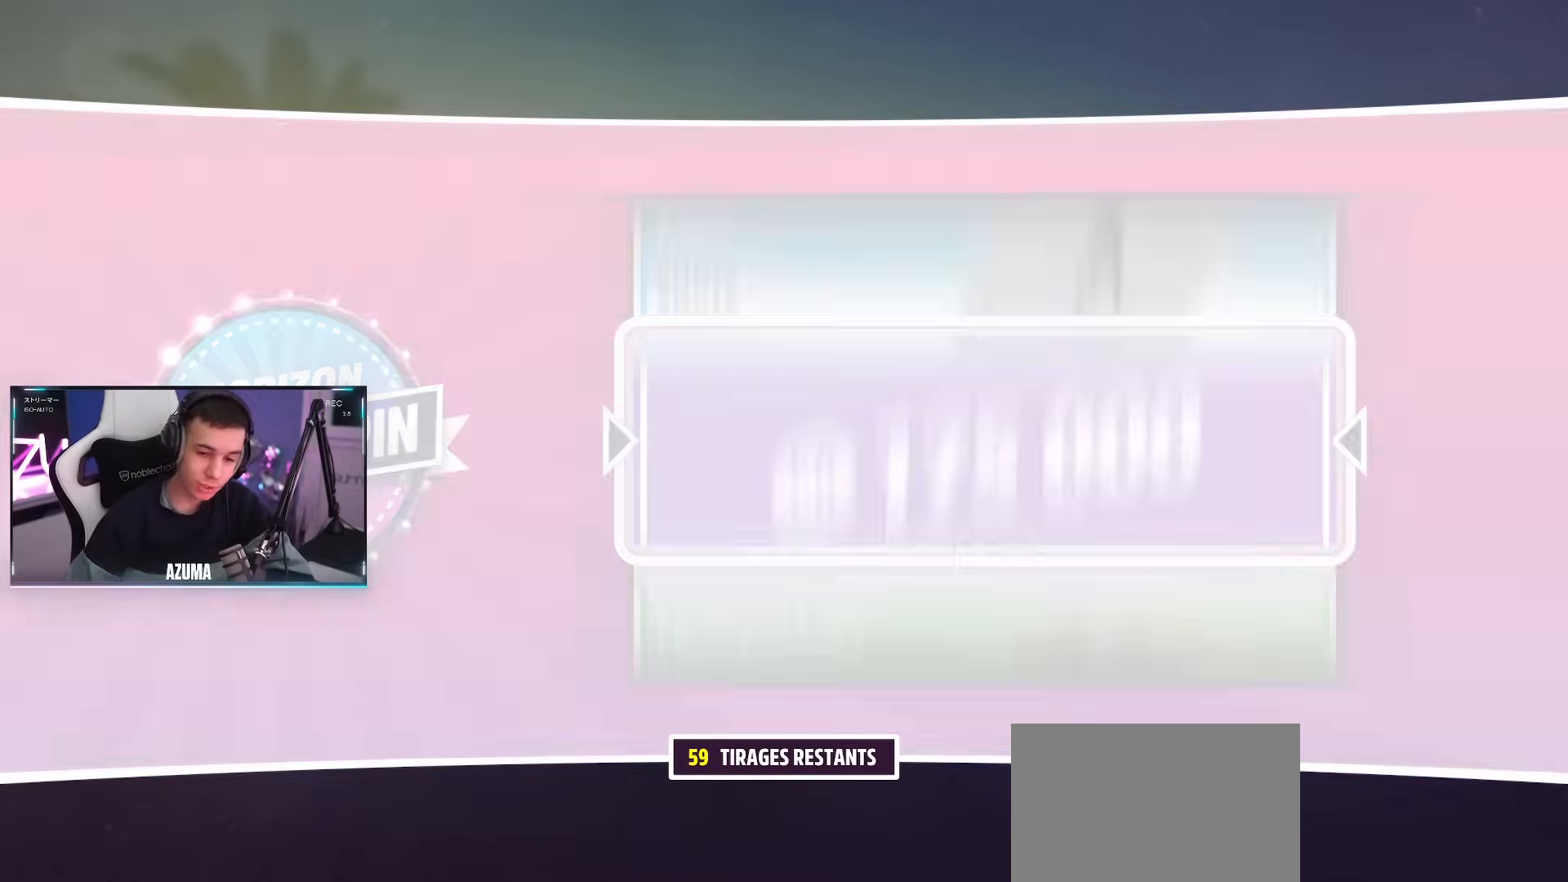
{"buttons": ["CROSS"], "left_stick": "center", "right_stick": "center", "events": [[250, "CROSS", "down"], [367, "CROSS", "up"], [450, "CROSS", "down"]]}
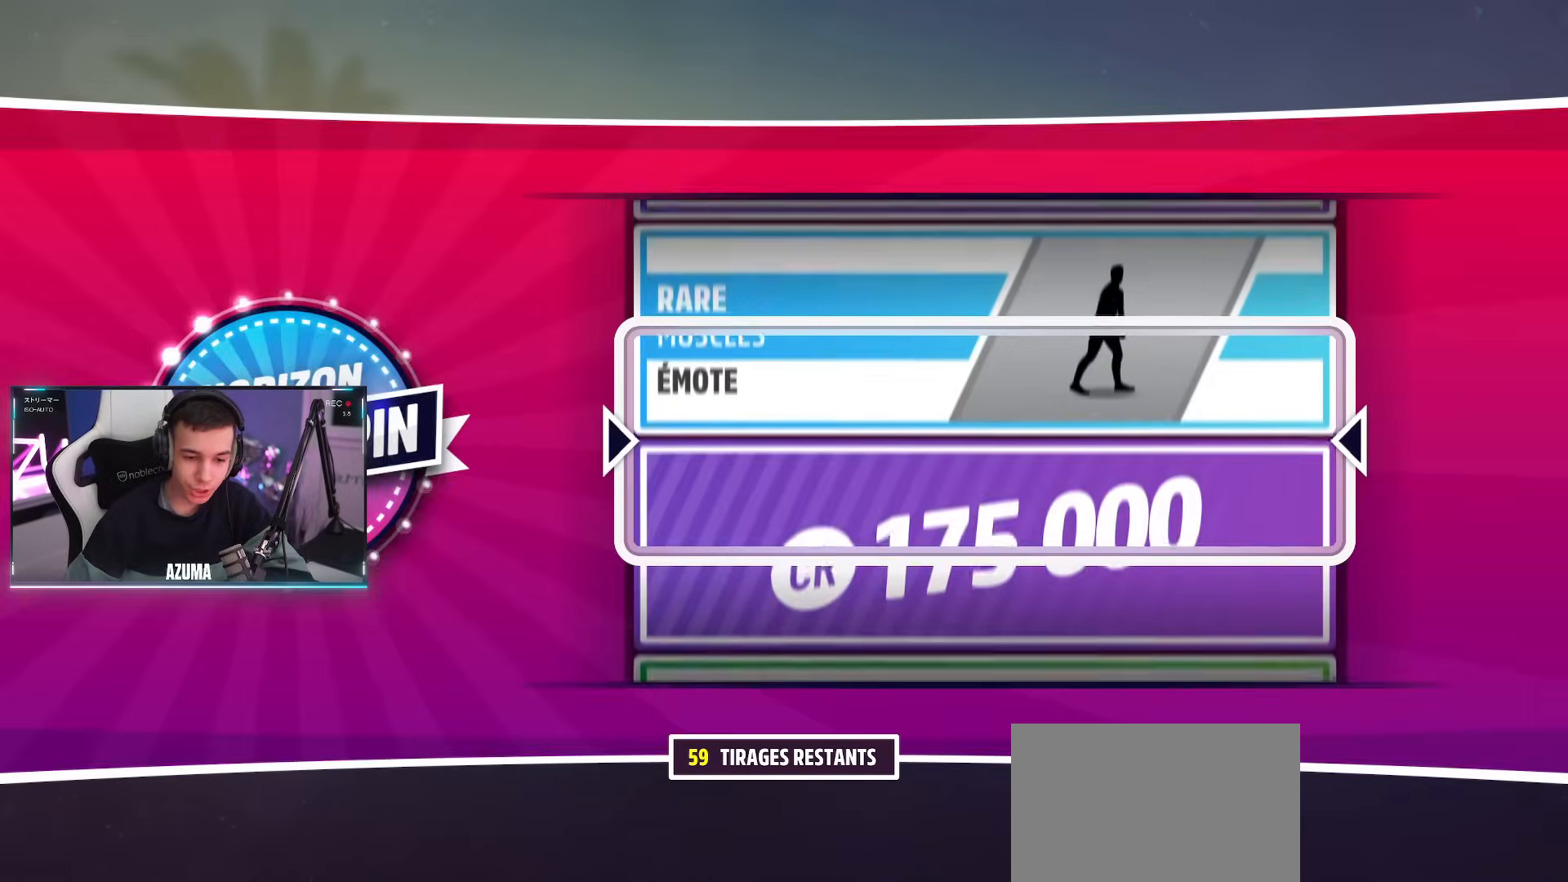
{"buttons": [], "left_stick": "center", "right_stick": "center", "events": [[67, "CROSS", "up"]]}